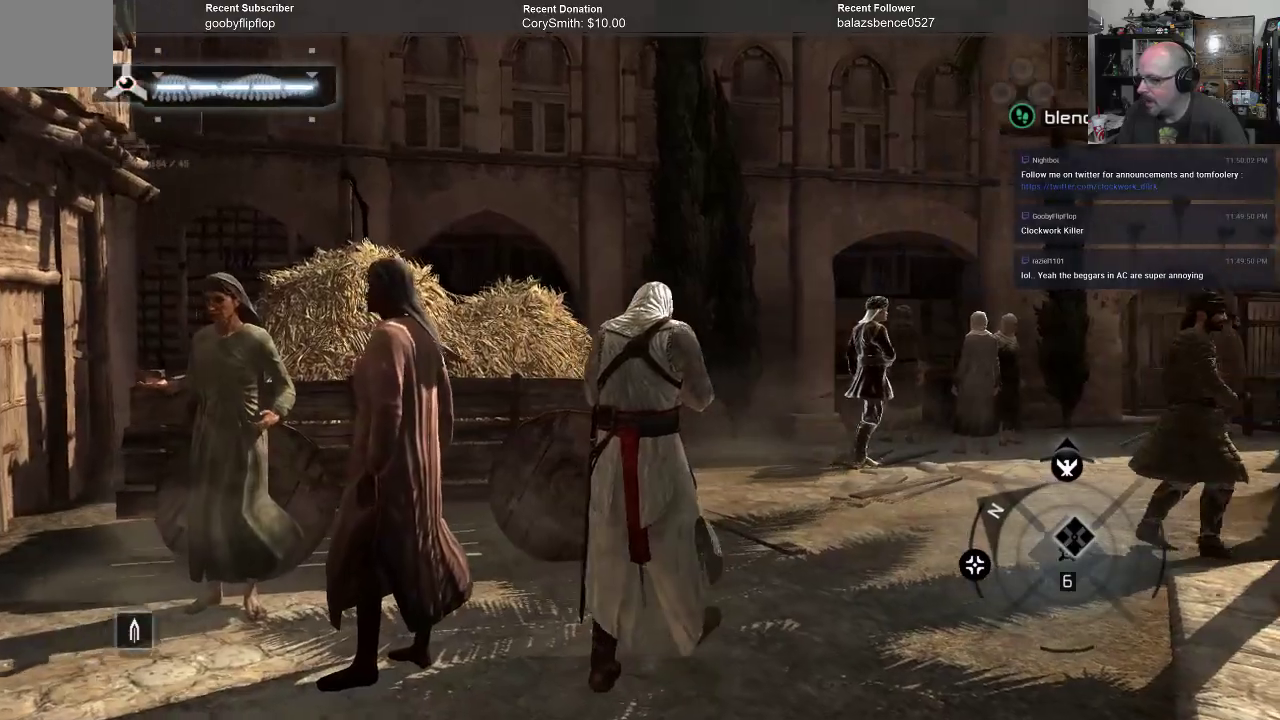
Gameplay with a controller (Xbox layout); each line is a JSON object with the inputs held at the frame after it. "events" lists button and stick changes between this image and that frame as [ms after this image, input, new state], when the widget could be followed in between. Not read: Z.
{"buttons": ["A"], "left_stick": "up-right", "right_stick": "center", "events": []}
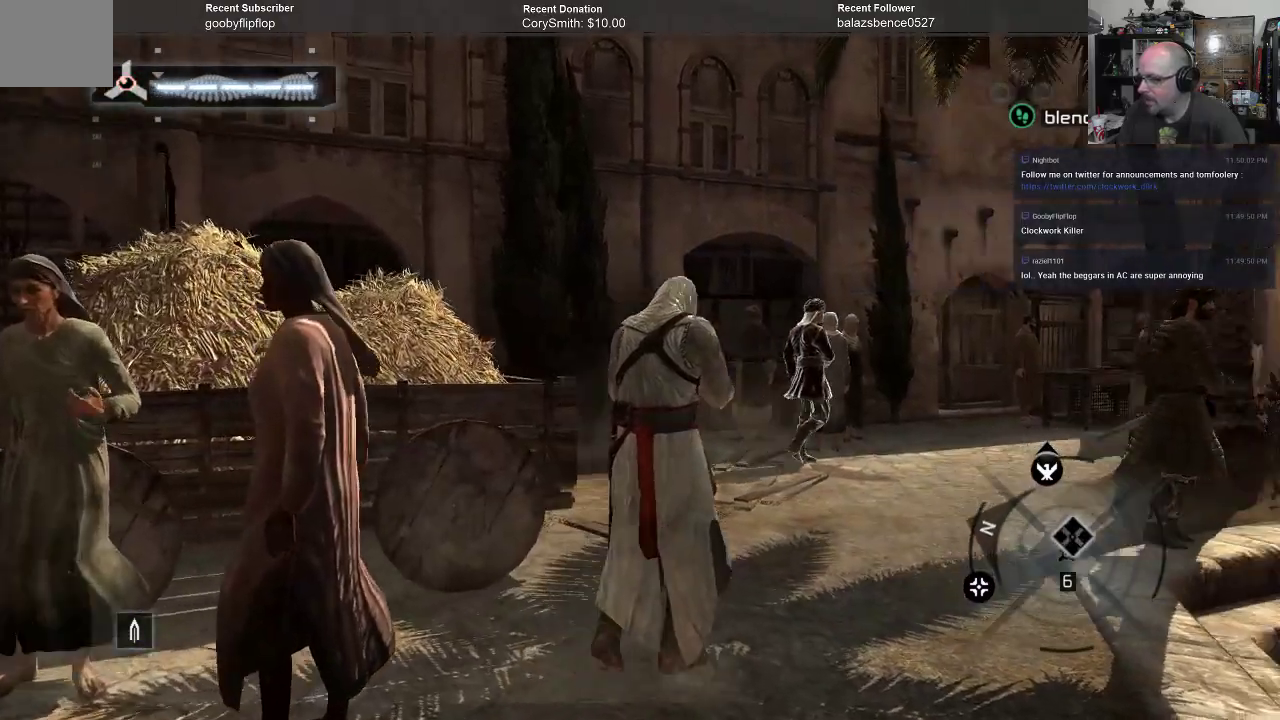
{"buttons": ["A"], "left_stick": "up", "right_stick": "center", "events": [[167, "left_stick", "up"]]}
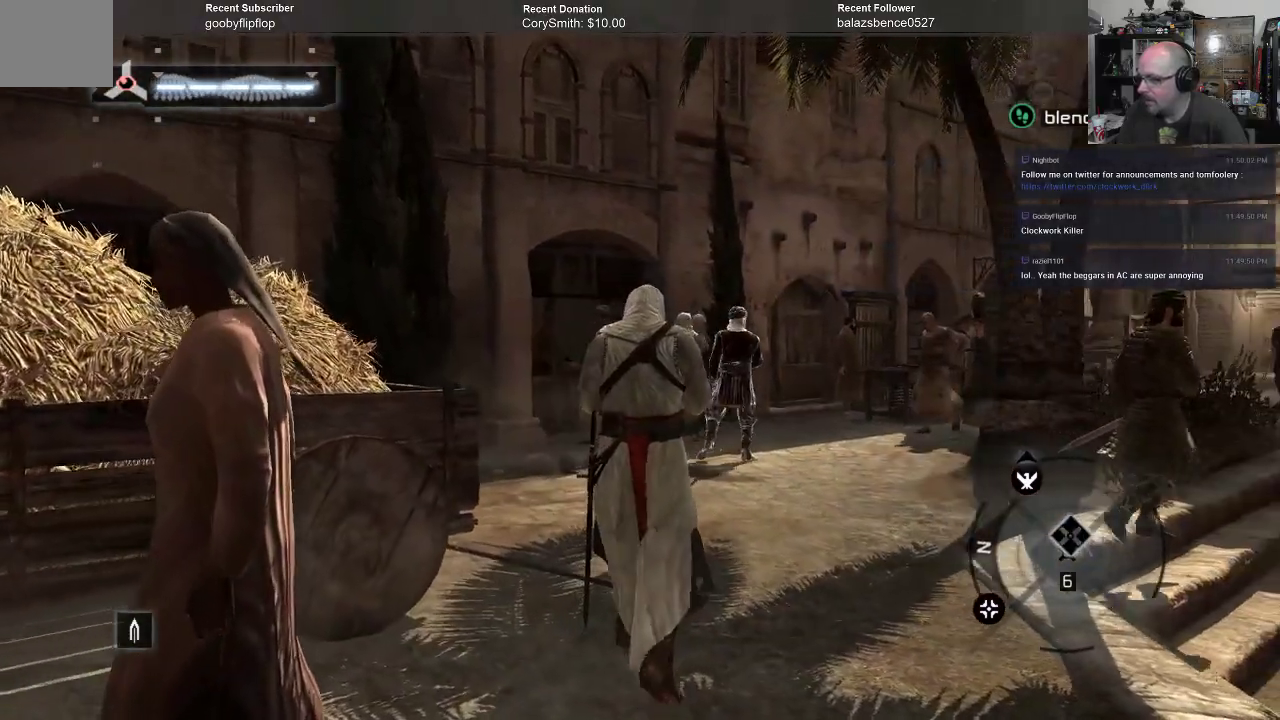
{"buttons": ["A"], "left_stick": "up", "right_stick": "center", "events": []}
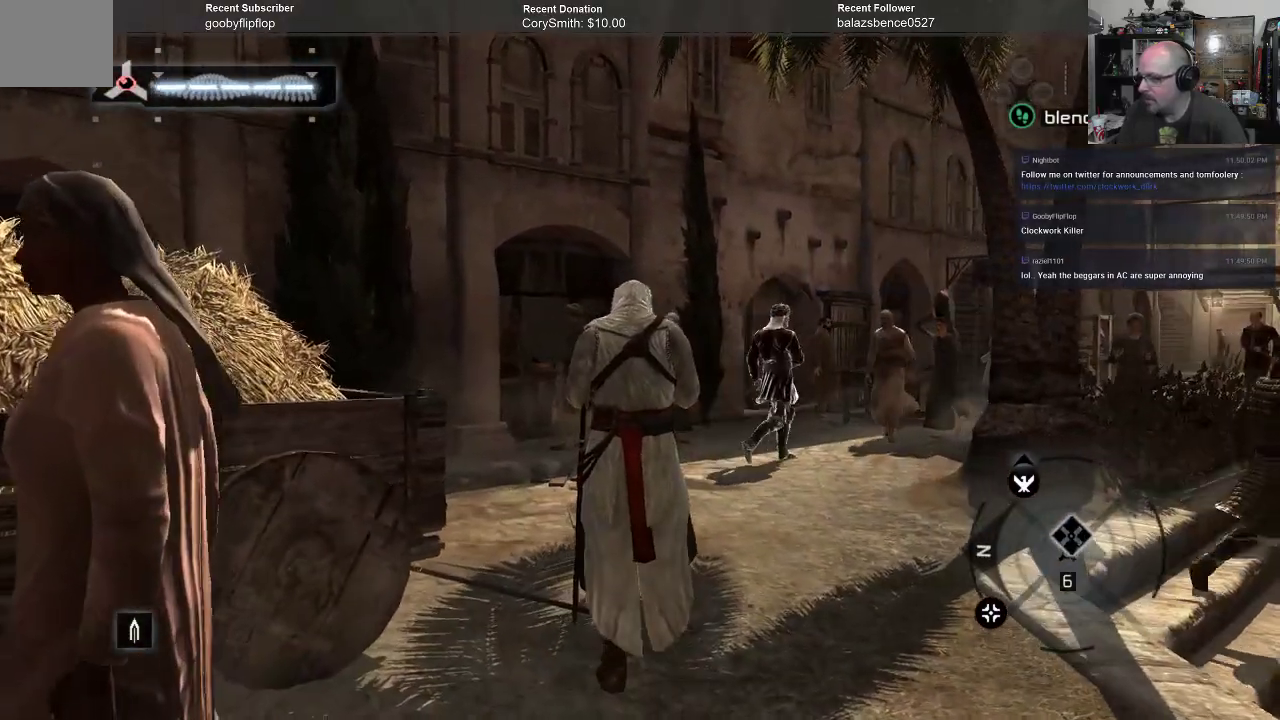
{"buttons": ["A"], "left_stick": "up", "right_stick": "center", "events": []}
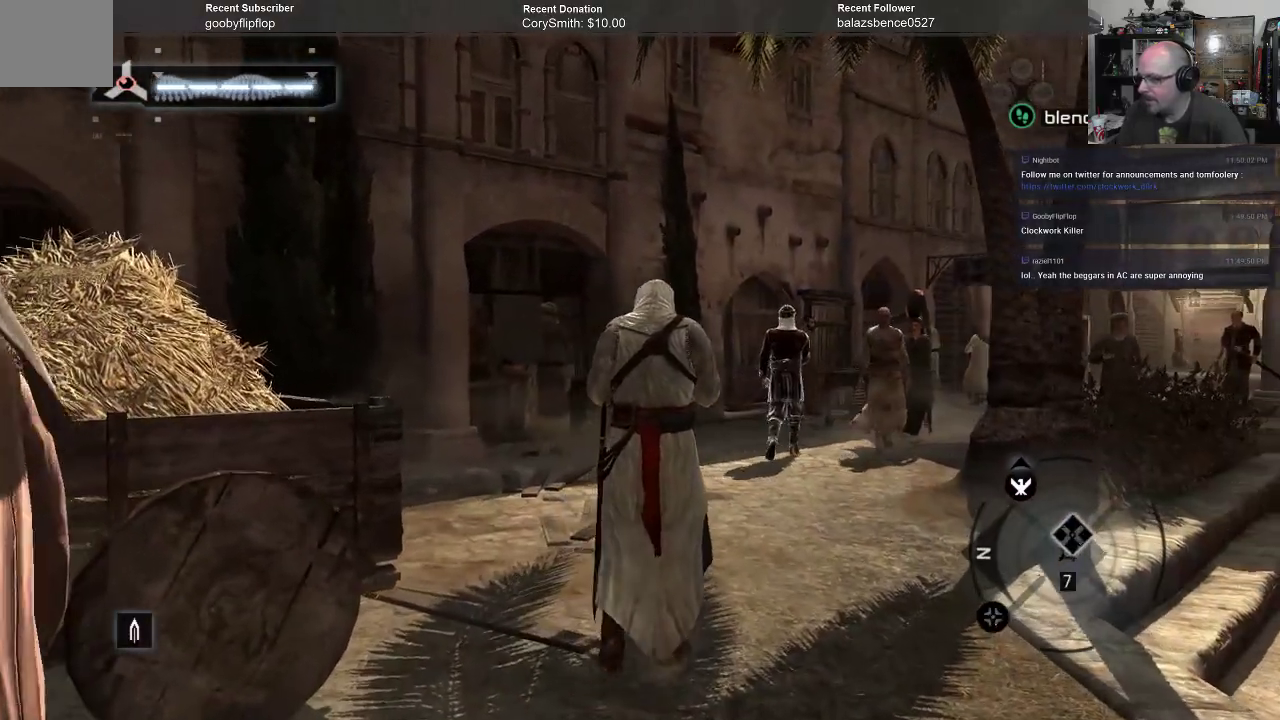
{"buttons": ["A"], "left_stick": "up", "right_stick": "center", "events": []}
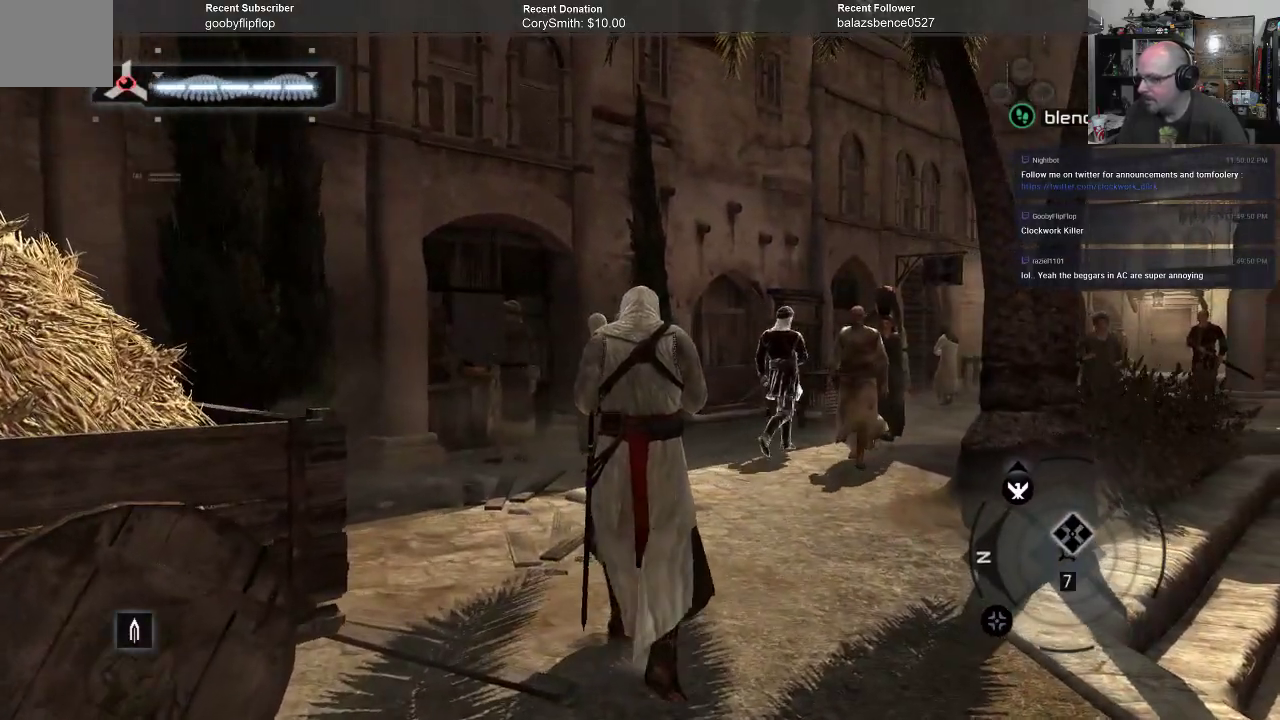
{"buttons": ["A"], "left_stick": "up", "right_stick": "center", "events": []}
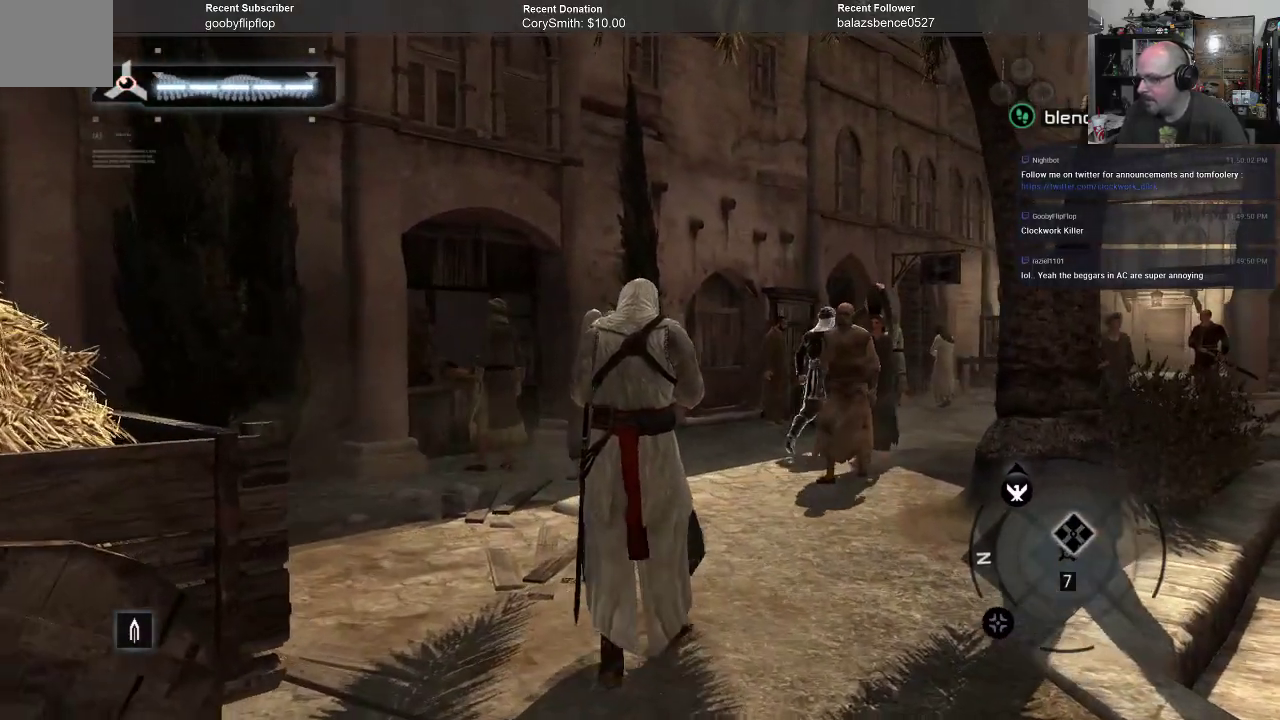
{"buttons": ["A"], "left_stick": "up", "right_stick": "center", "events": []}
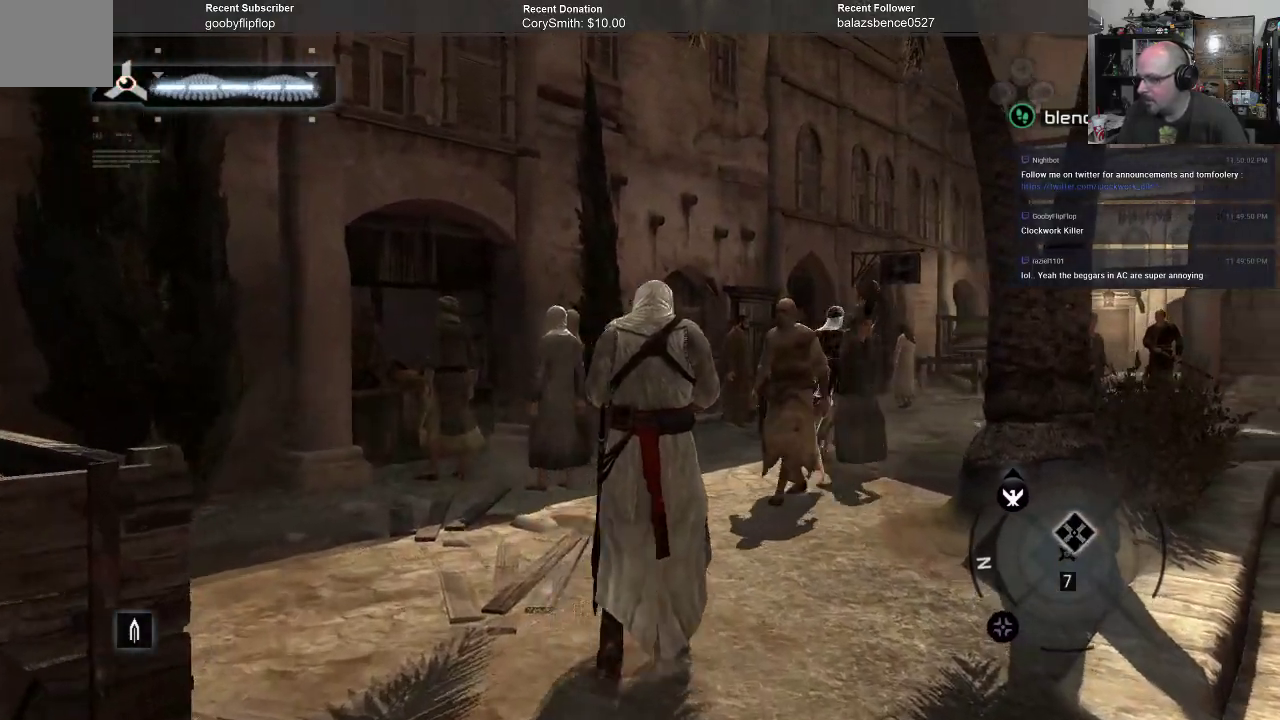
{"buttons": ["A"], "left_stick": "up-right", "right_stick": "center", "events": [[233, "left_stick", "up-right"]]}
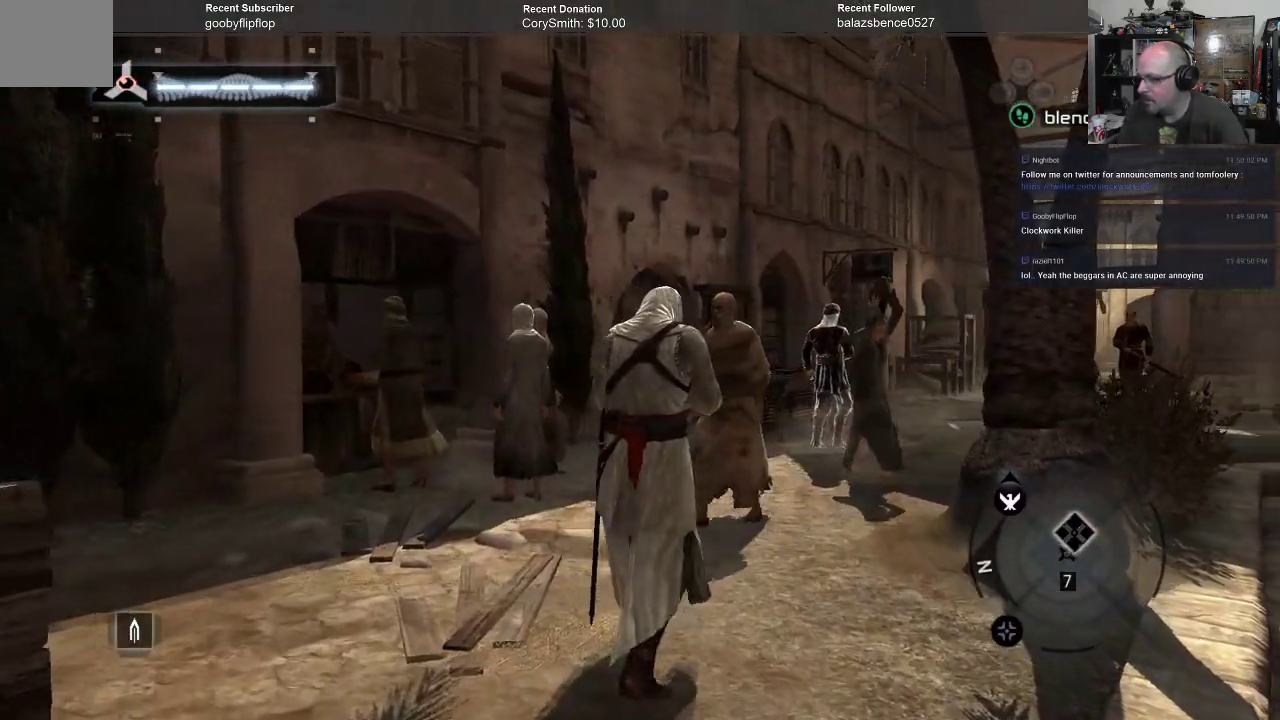
{"buttons": ["A"], "left_stick": "up", "right_stick": "center", "events": [[400, "left_stick", "up"]]}
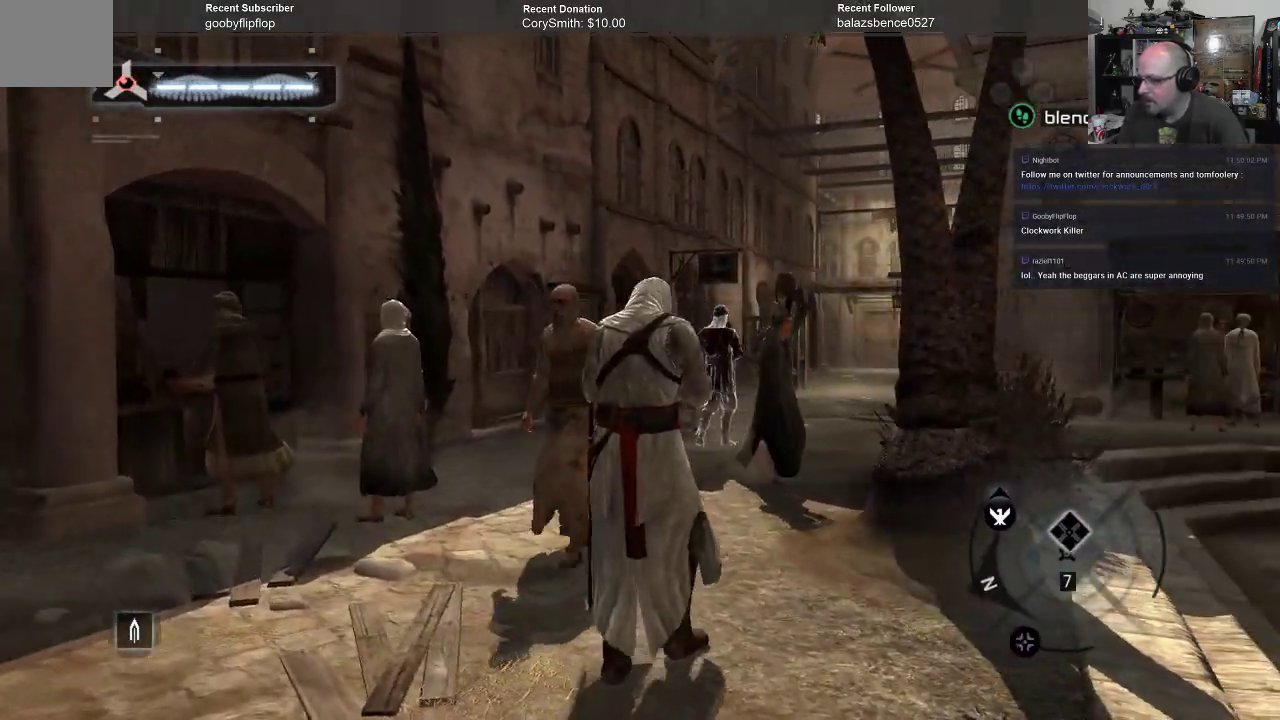
{"buttons": ["A"], "left_stick": "up", "right_stick": "center", "events": []}
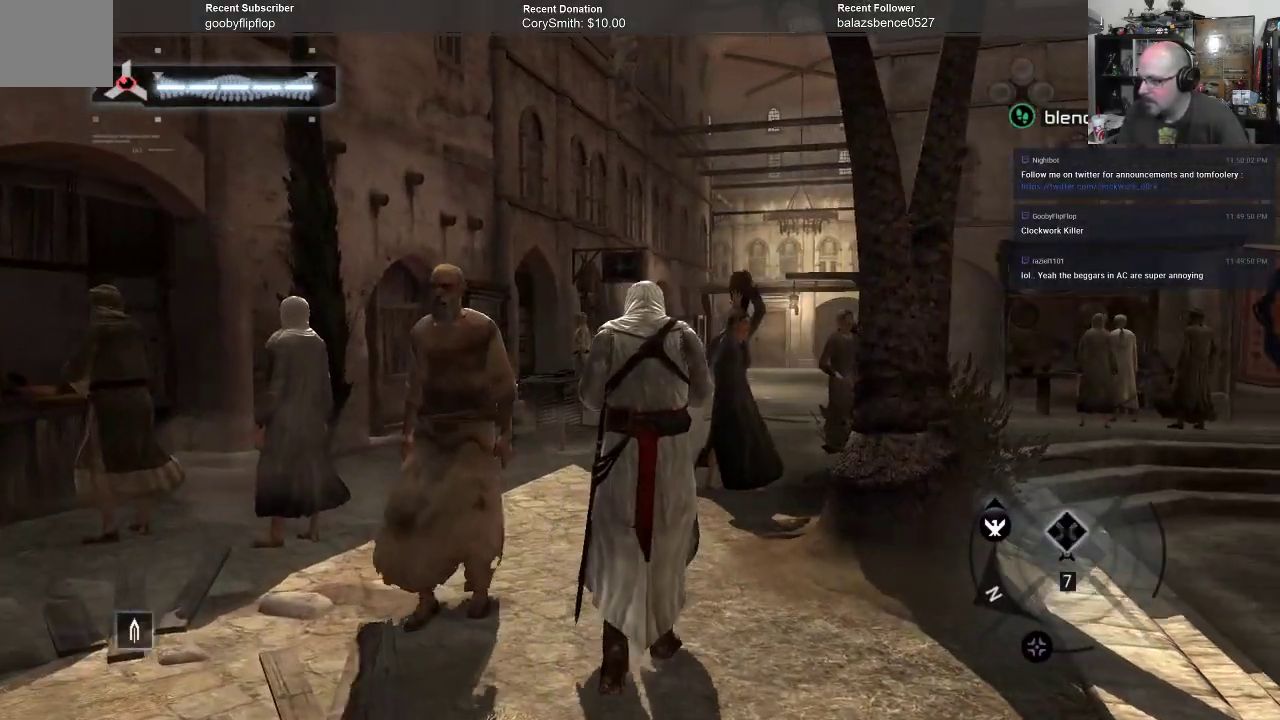
{"buttons": ["A"], "left_stick": "up", "right_stick": "center", "events": []}
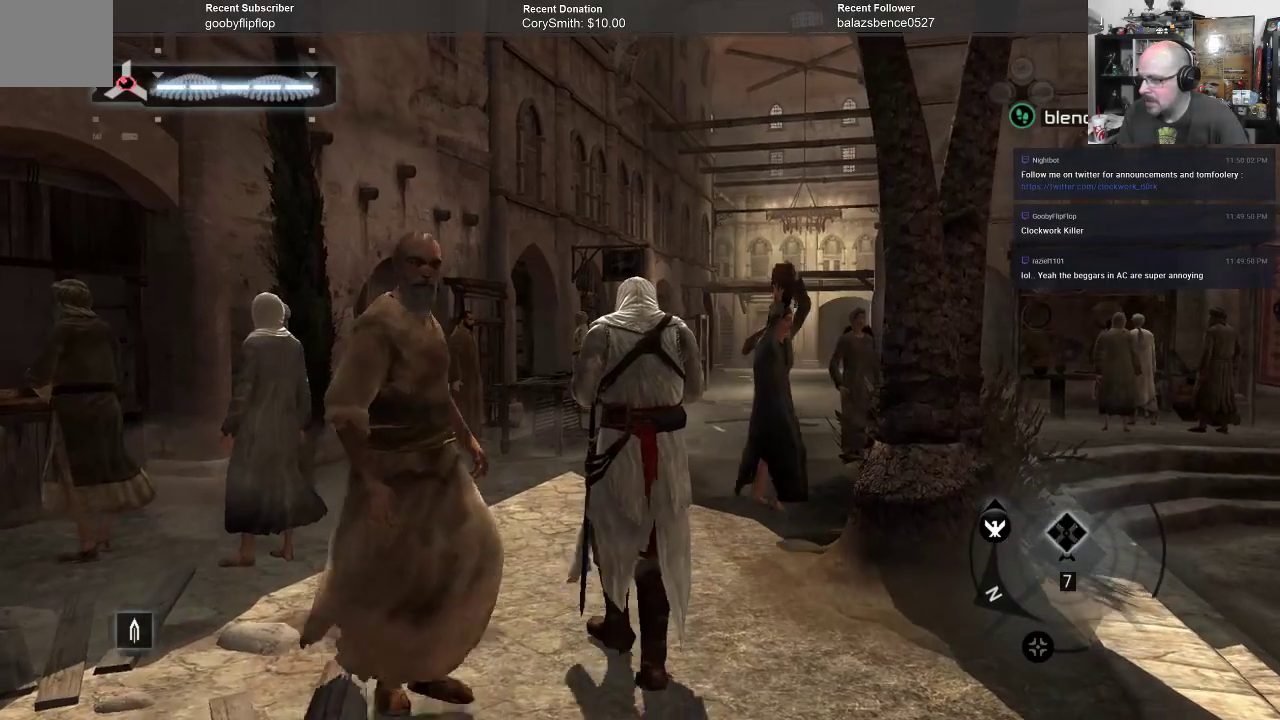
{"buttons": ["A"], "left_stick": "up", "right_stick": "center", "events": []}
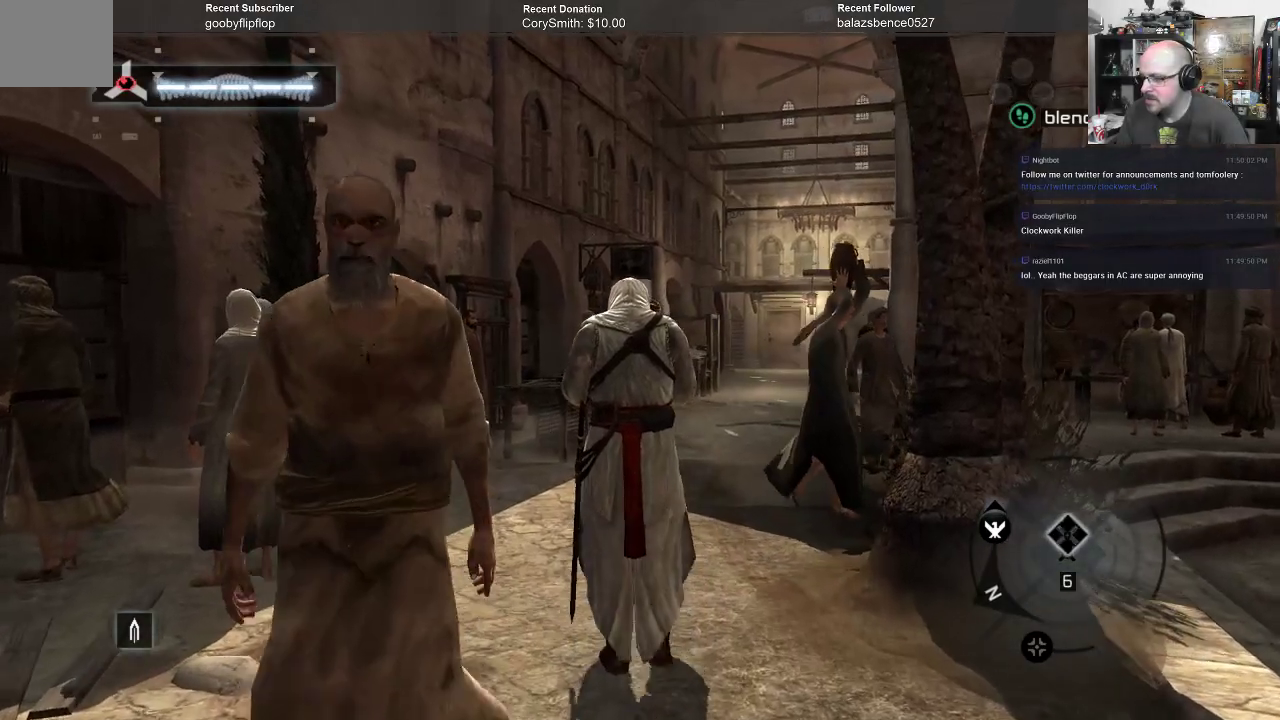
{"buttons": ["A"], "left_stick": "up", "right_stick": "center", "events": []}
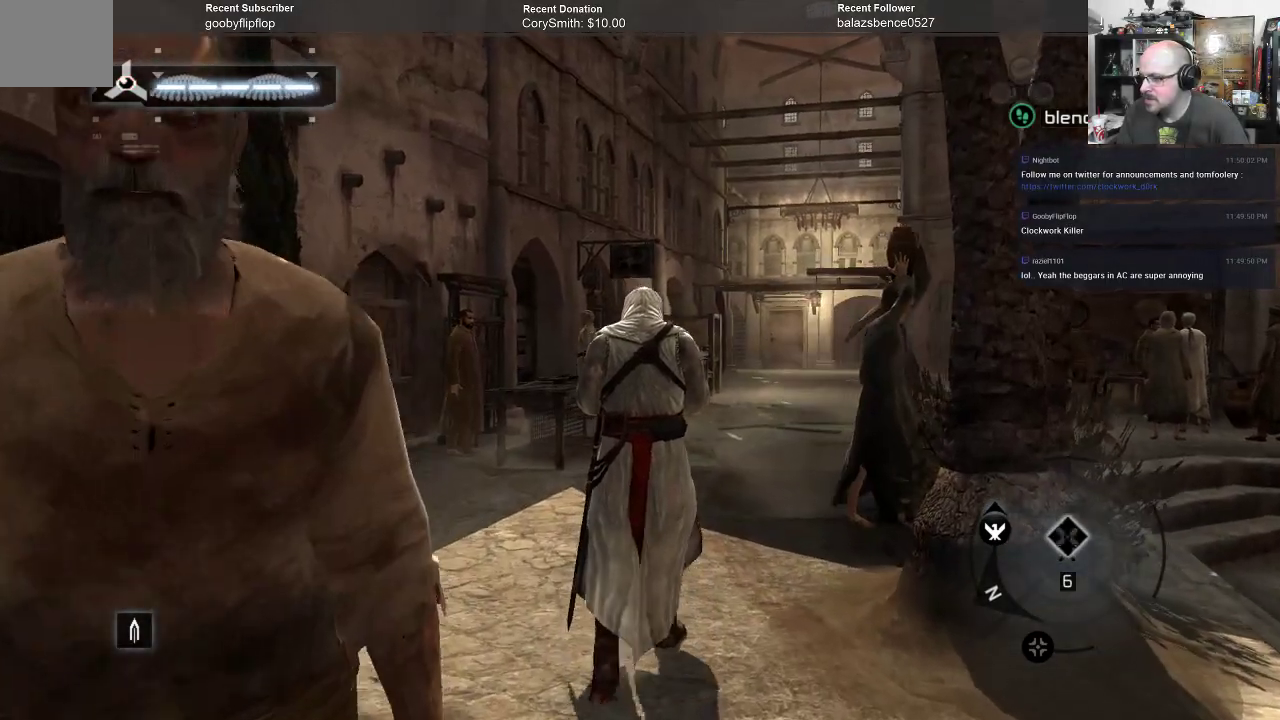
{"buttons": ["A"], "left_stick": "up", "right_stick": "center", "events": []}
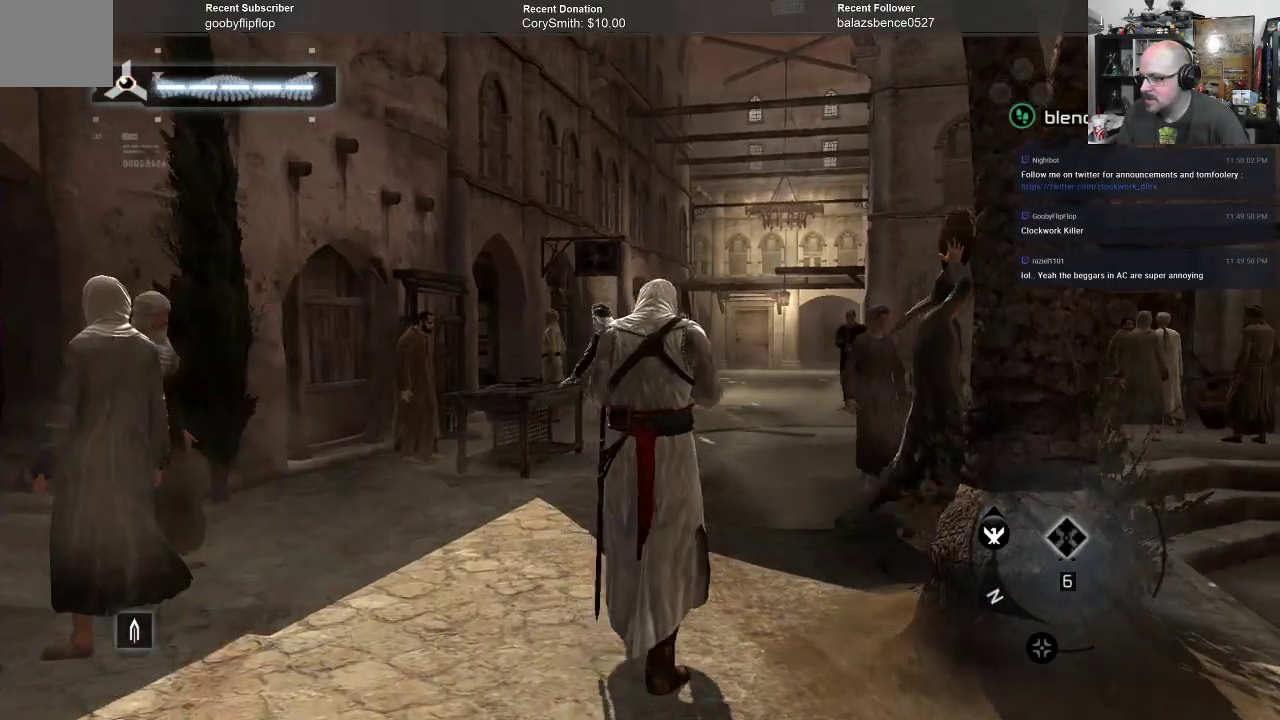
{"buttons": ["A"], "left_stick": "up", "right_stick": "center", "events": []}
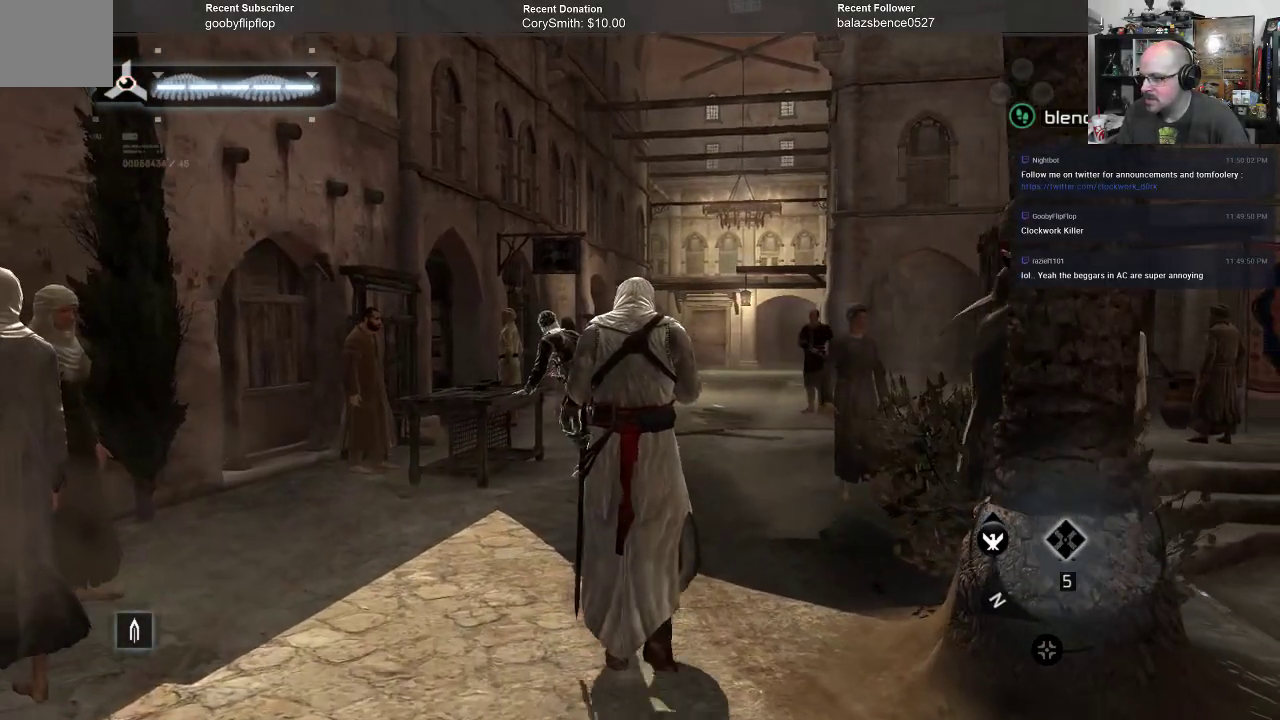
{"buttons": ["A"], "left_stick": "up", "right_stick": "center", "events": []}
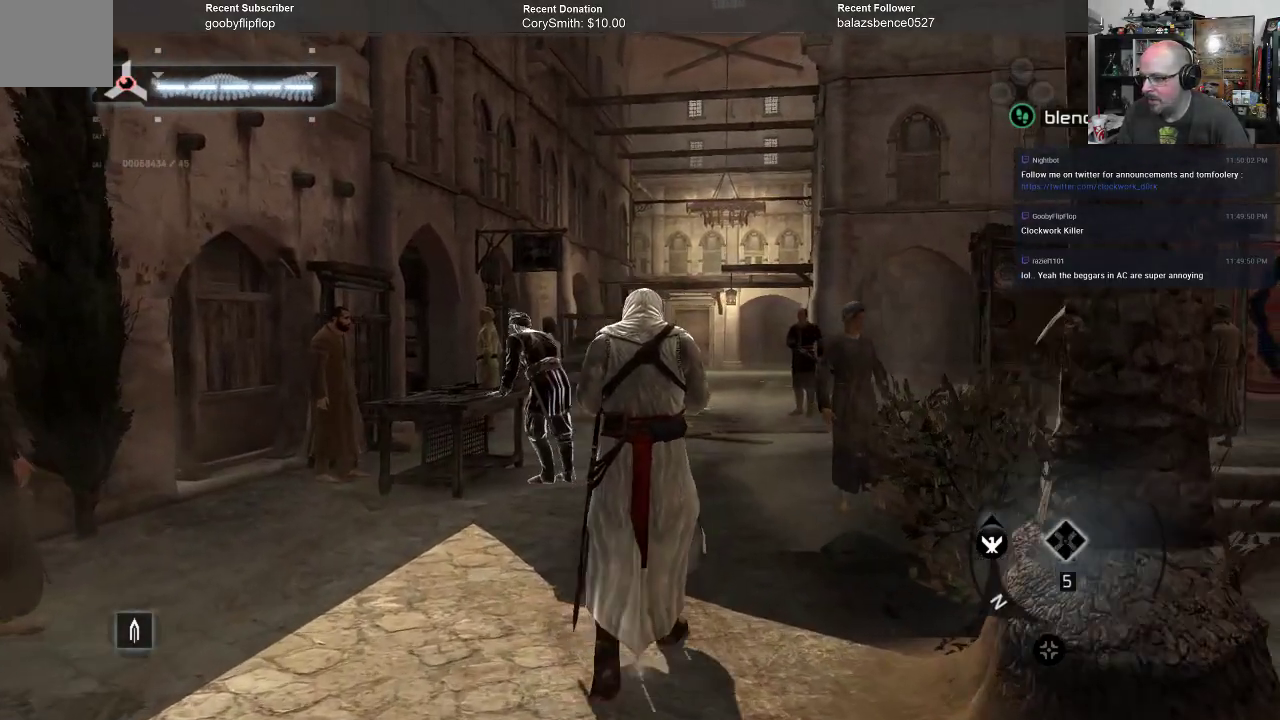
{"buttons": ["A"], "left_stick": "up", "right_stick": "center", "events": []}
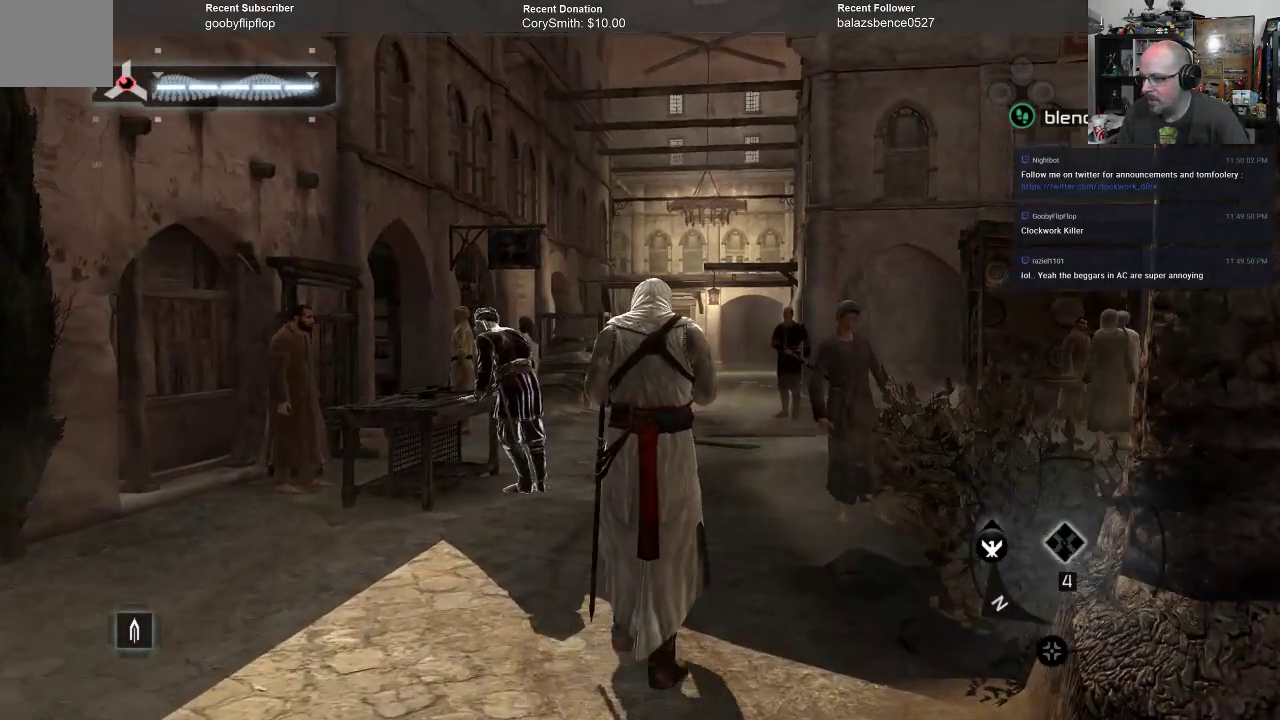
{"buttons": ["A"], "left_stick": "up", "right_stick": "center", "events": []}
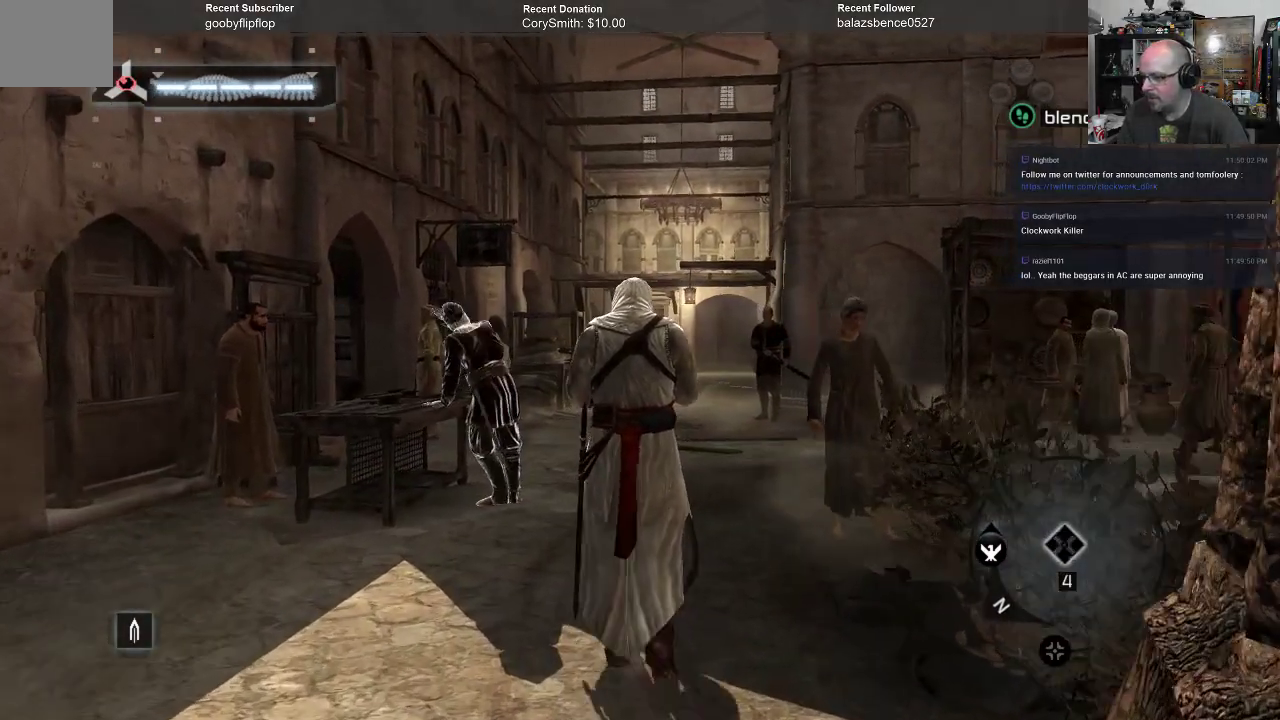
{"buttons": ["A"], "left_stick": "up", "right_stick": "center", "events": []}
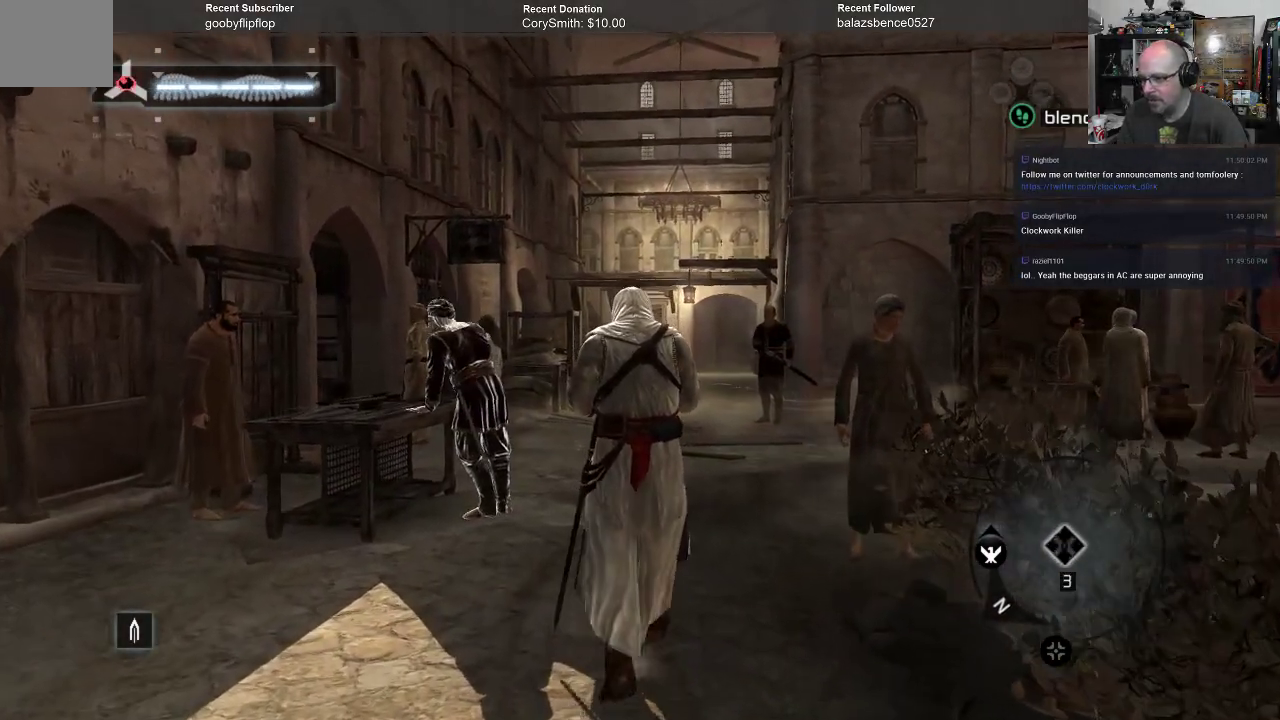
{"buttons": ["A"], "left_stick": "up", "right_stick": "center", "events": []}
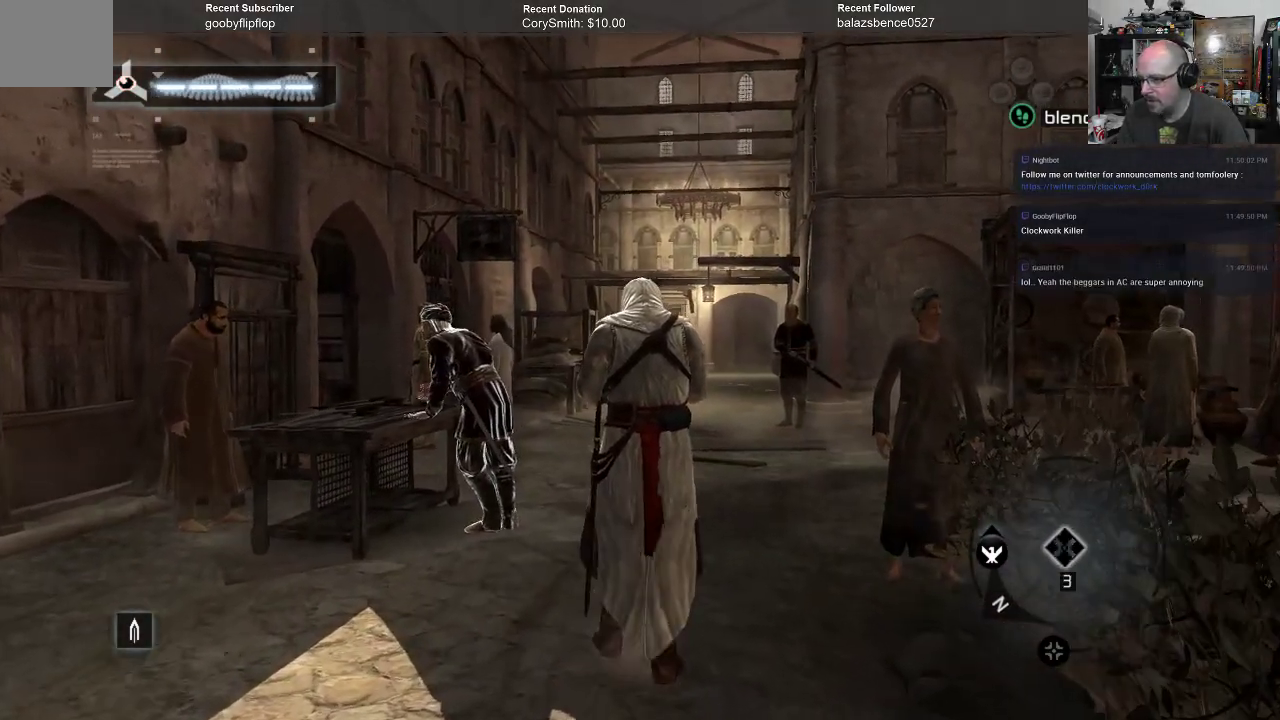
{"buttons": ["A"], "left_stick": "up", "right_stick": "center", "events": []}
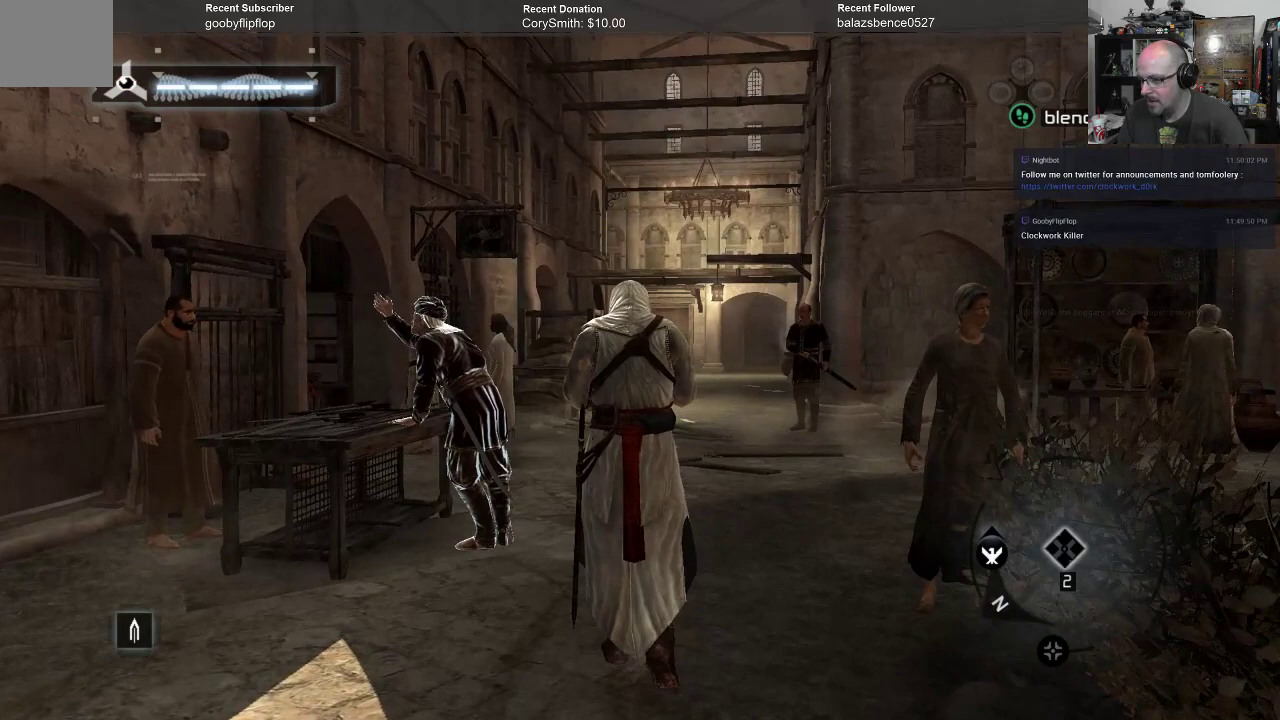
{"buttons": ["A"], "left_stick": "up", "right_stick": "center", "events": []}
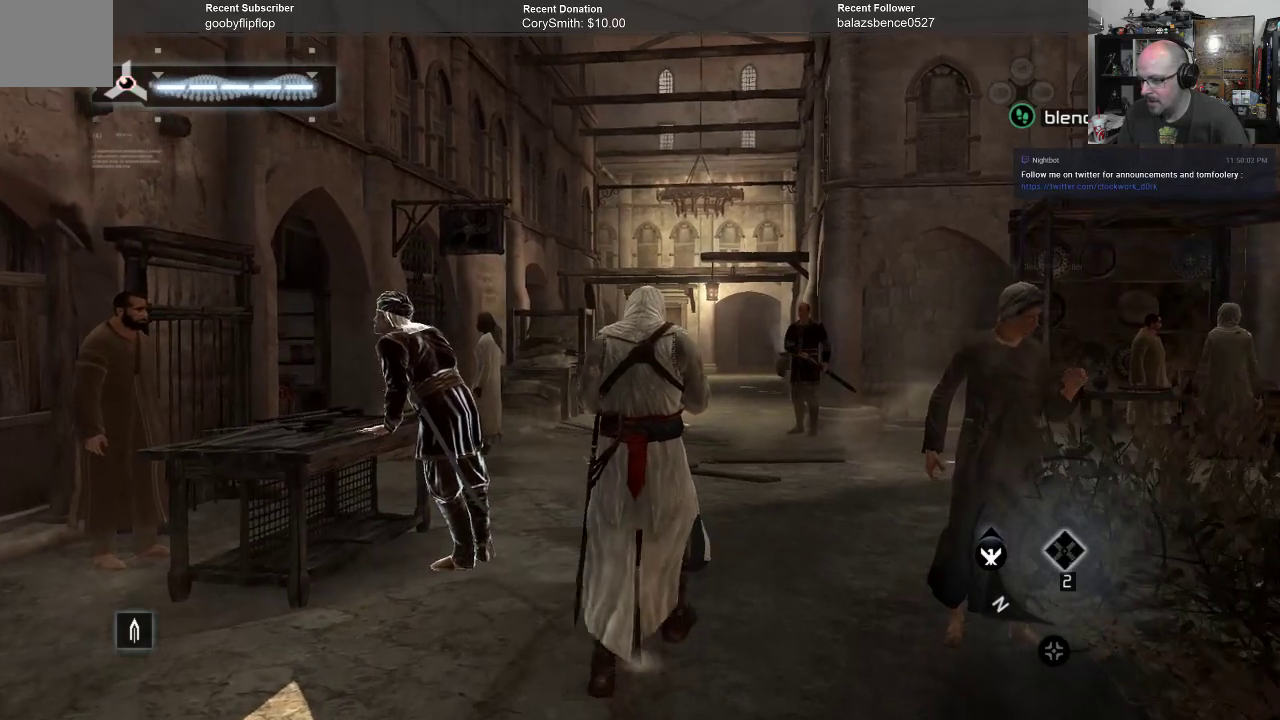
{"buttons": ["A"], "left_stick": "up", "right_stick": "center", "events": []}
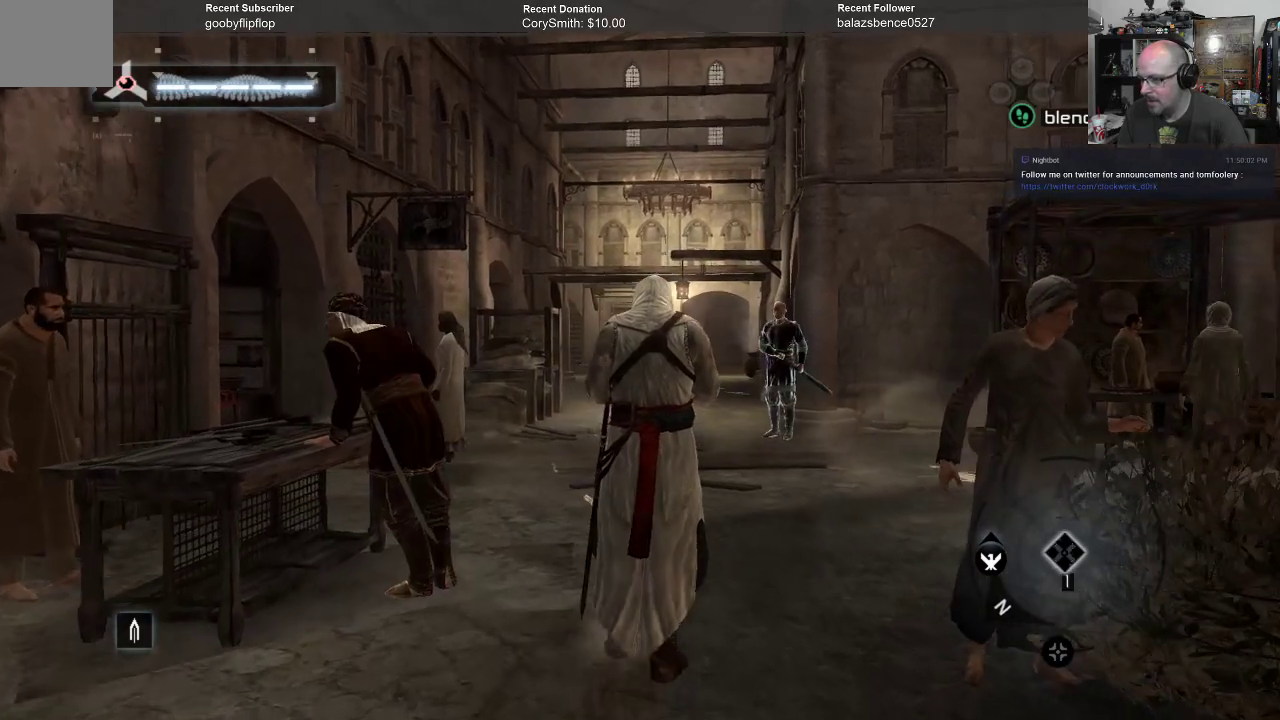
{"buttons": ["A"], "left_stick": "up", "right_stick": "center", "events": []}
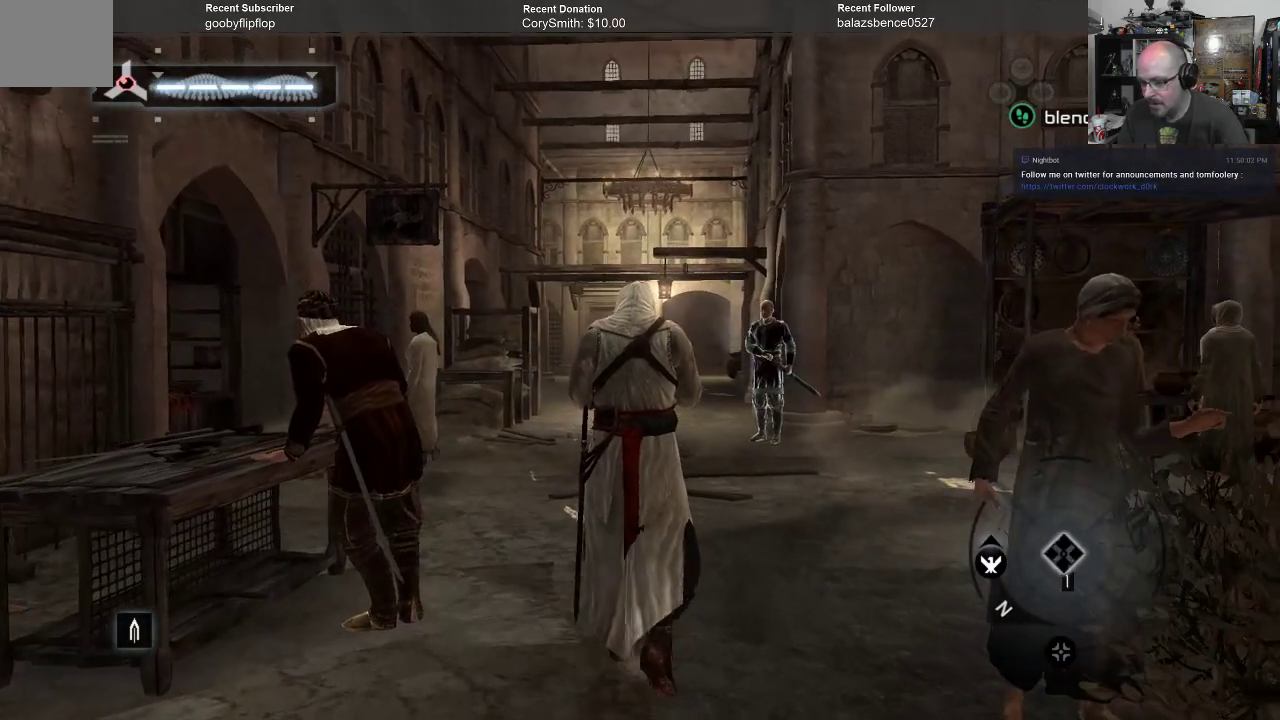
{"buttons": ["A"], "left_stick": "up", "right_stick": "center", "events": []}
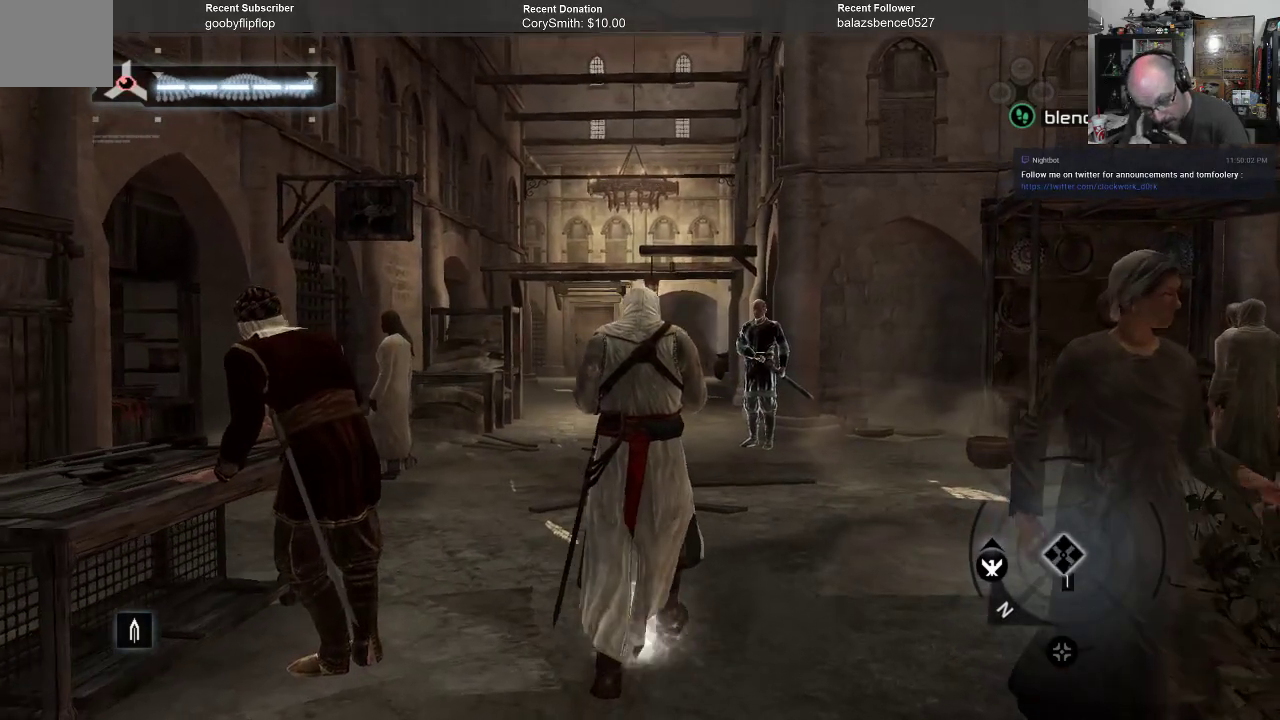
{"buttons": ["A"], "left_stick": "up", "right_stick": "center", "events": []}
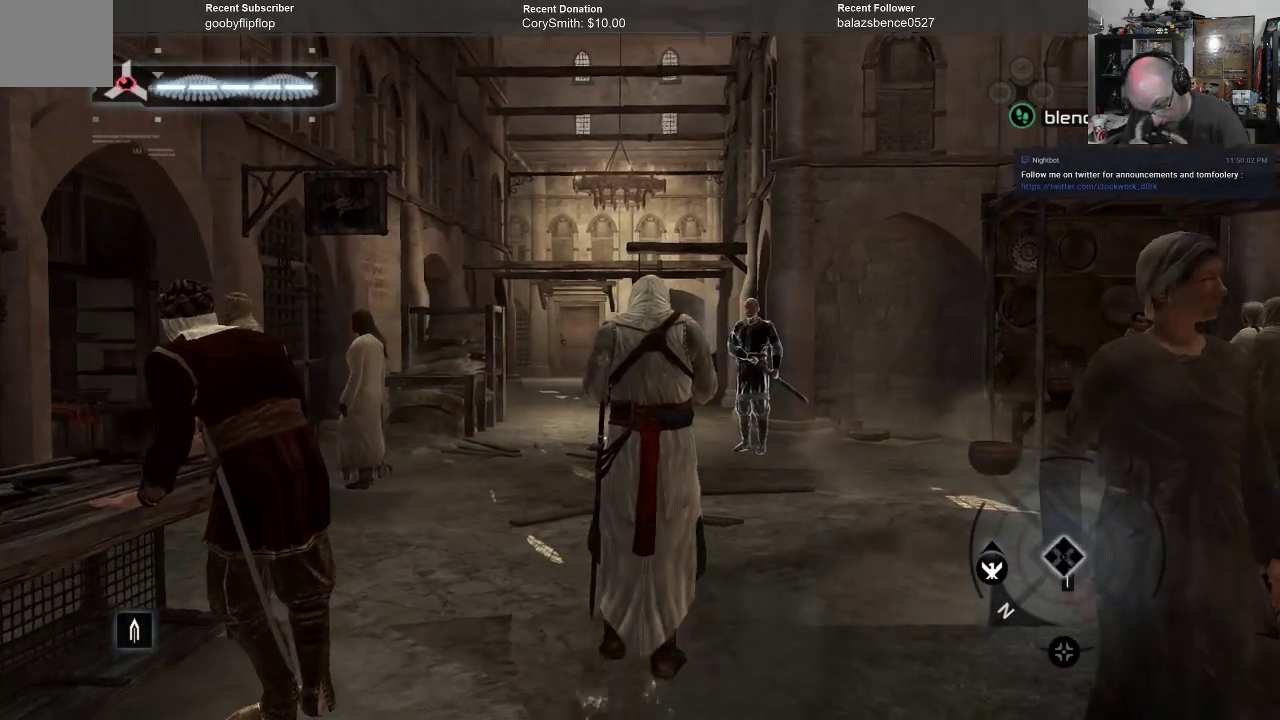
{"buttons": ["A"], "left_stick": "up", "right_stick": "center", "events": []}
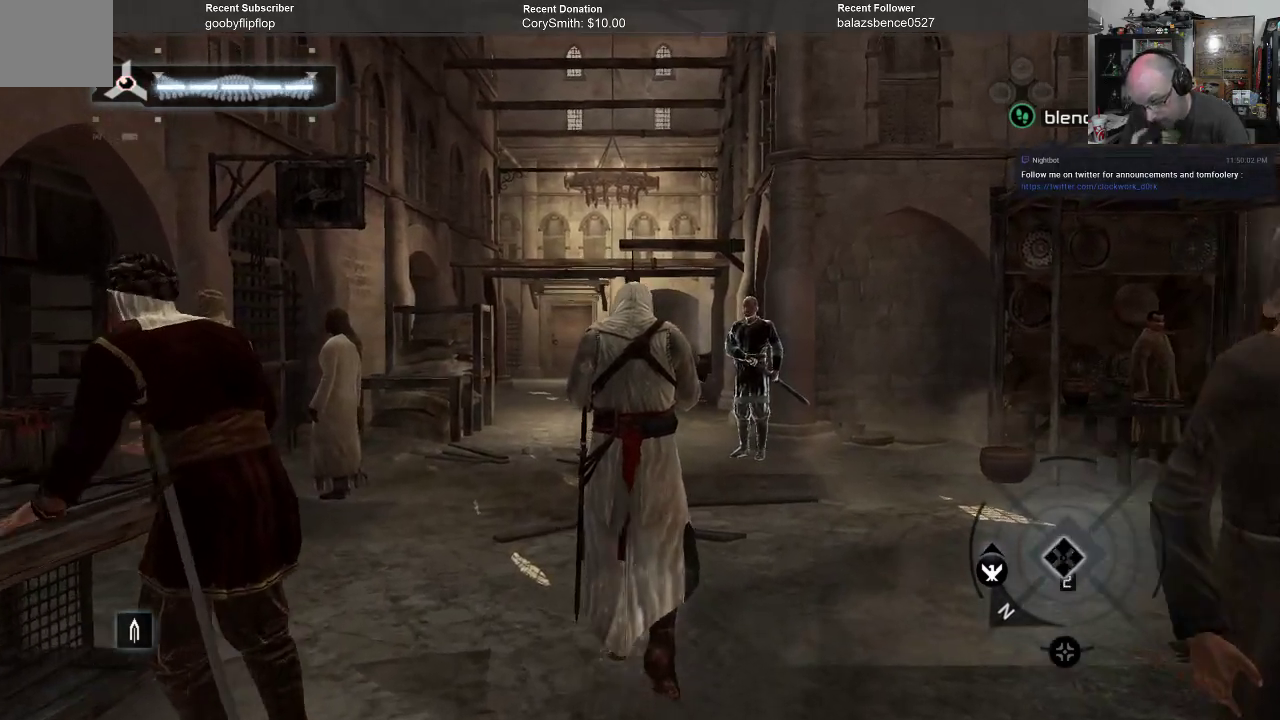
{"buttons": ["A"], "left_stick": "up", "right_stick": "center", "events": []}
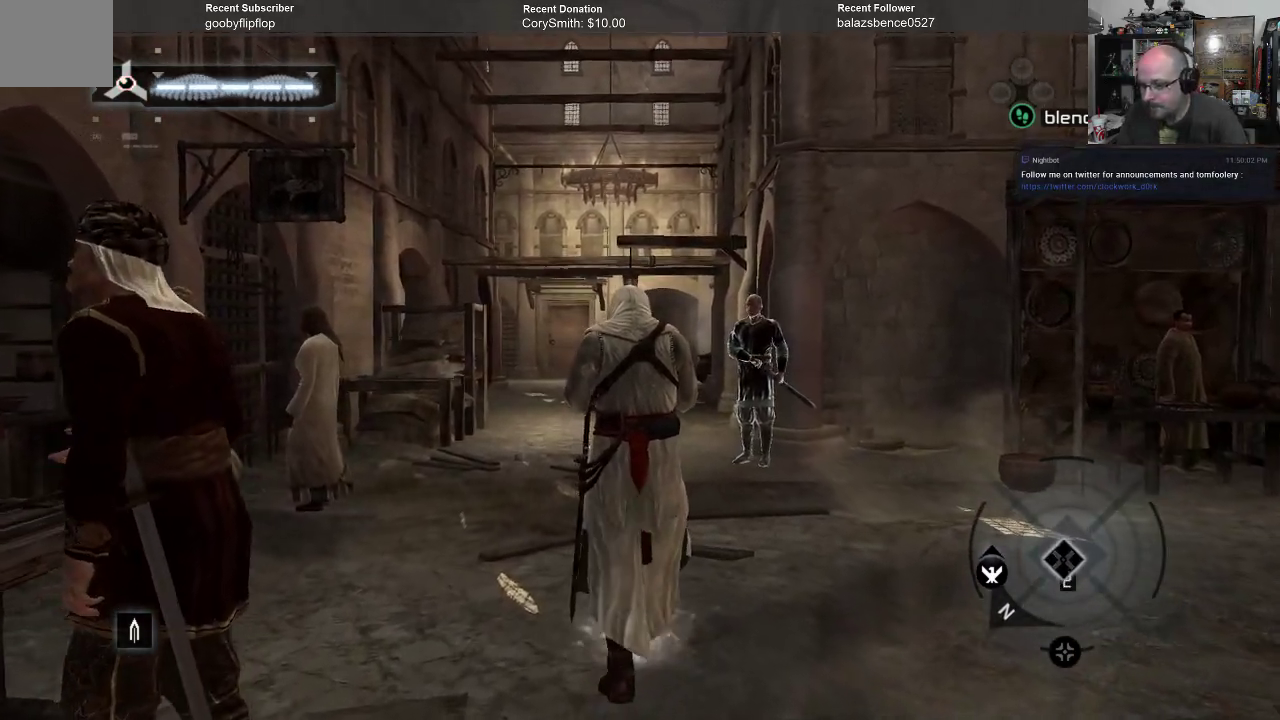
{"buttons": ["A"], "left_stick": "up-left", "right_stick": "center", "events": [[367, "left_stick", "up-left"]]}